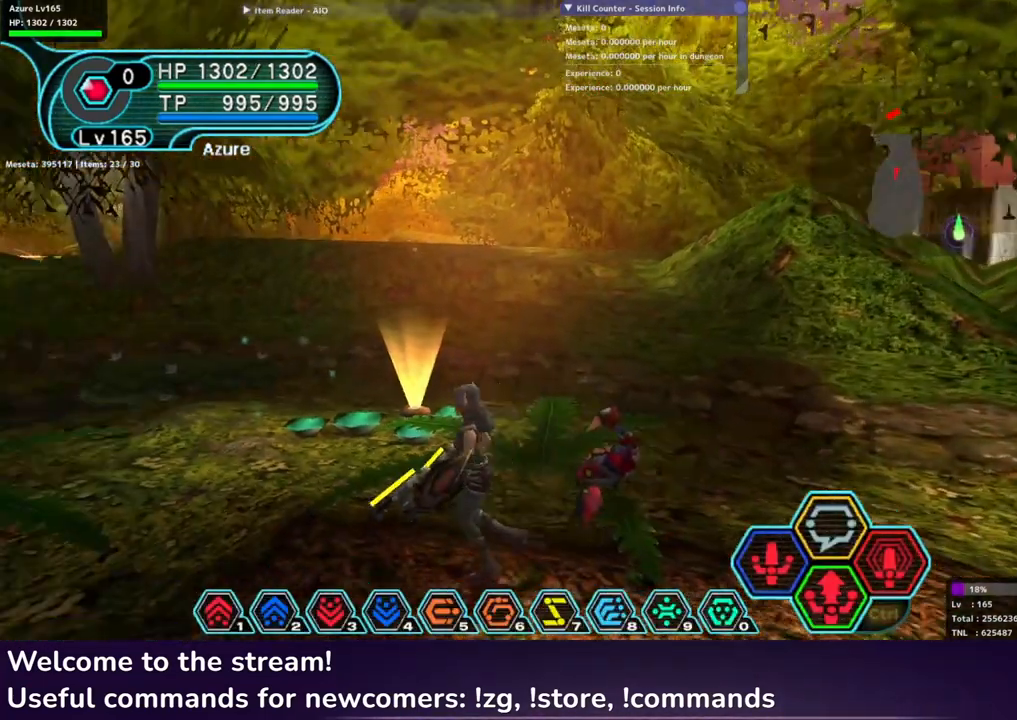
Gameplay with a controller (Xbox layout); each line is a JSON object with the inputs held at the frame after it. "events" lists button and stick changes between this image and that frame as [ms after this image, input, new state], when the widget could be followed in between.
{"buttons": [], "left_stick": "center", "right_stick": "center", "events": [[467, "left_stick", "center"]]}
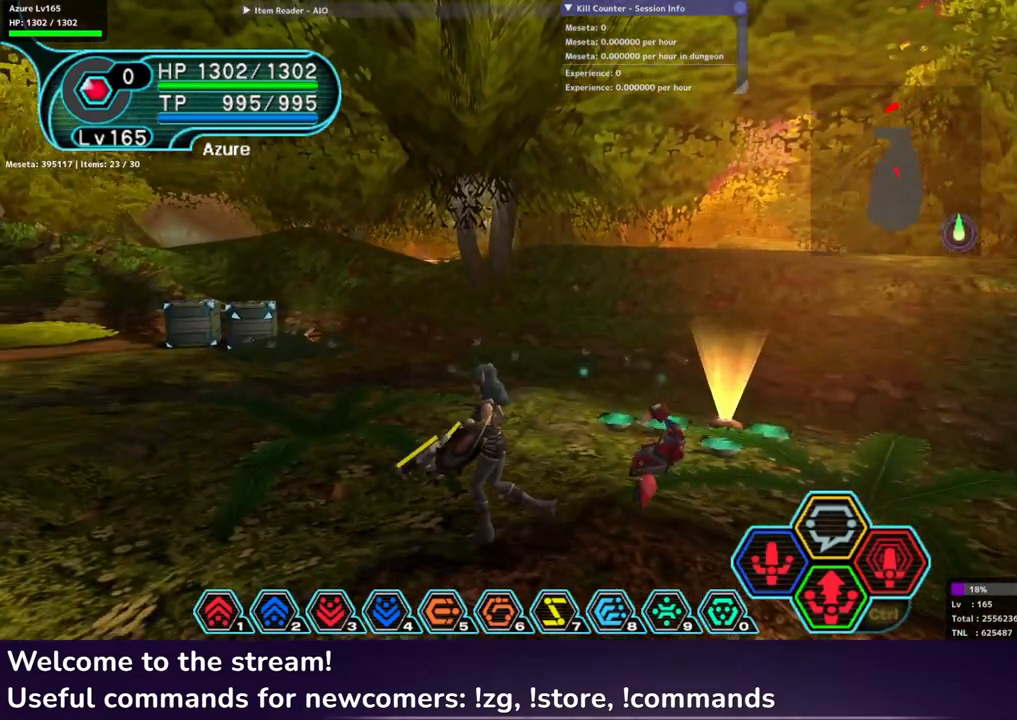
{"buttons": ["L1"], "left_stick": "right", "right_stick": "center", "events": [[333, "left_stick", "right"], [500, "L1", "down"]]}
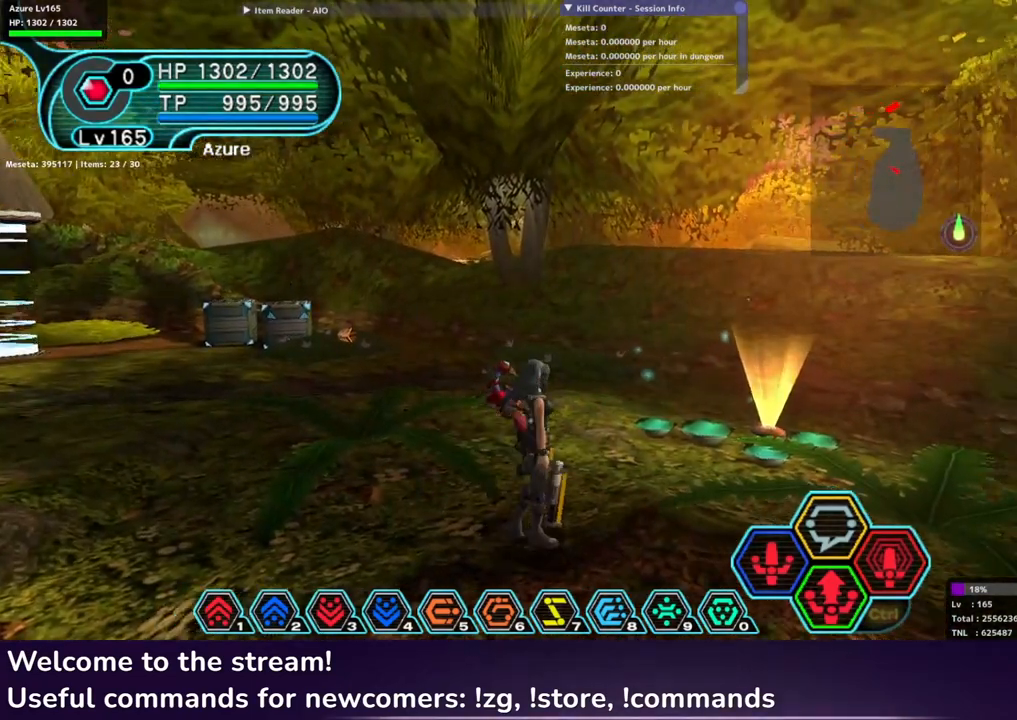
{"buttons": [], "left_stick": "up-right", "right_stick": "center", "events": [[100, "L1", "up"], [400, "left_stick", "up-right"]]}
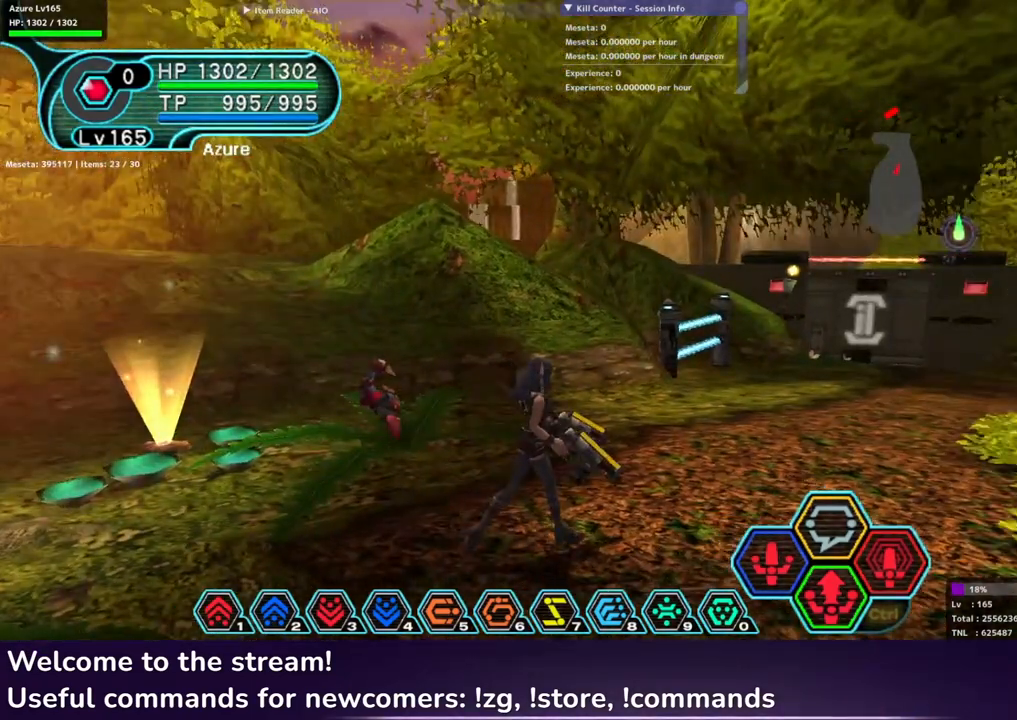
{"buttons": [], "left_stick": "center", "right_stick": "center", "events": [[300, "L1", "down"], [367, "L1", "up"], [400, "left_stick", "center"]]}
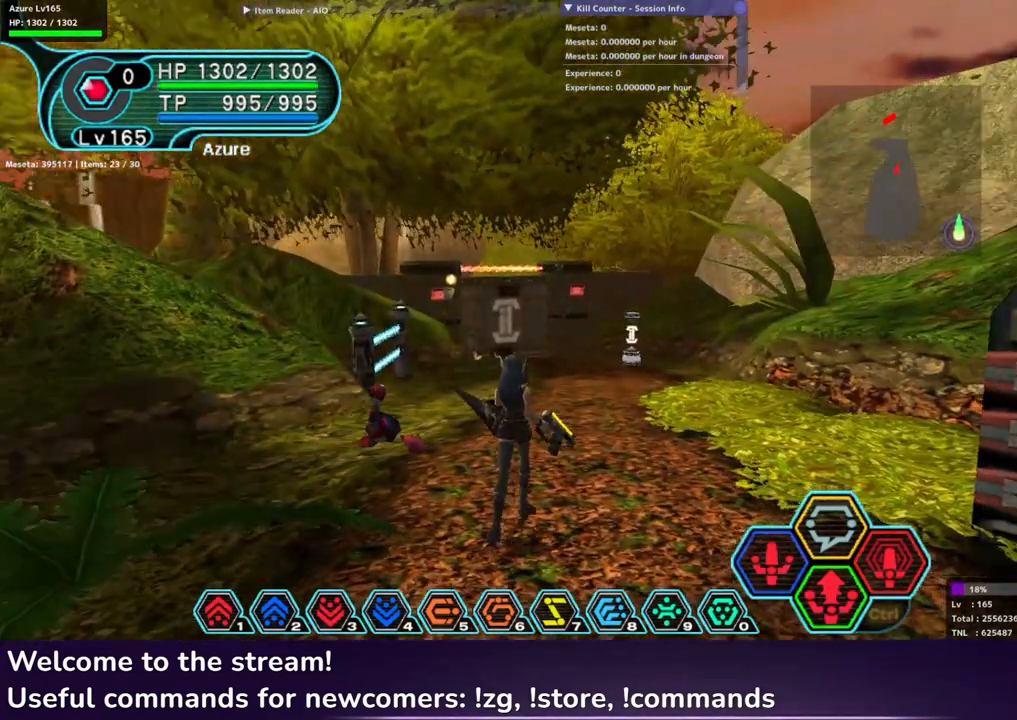
{"buttons": [], "left_stick": "up", "right_stick": "center", "events": [[367, "left_stick", "up"]]}
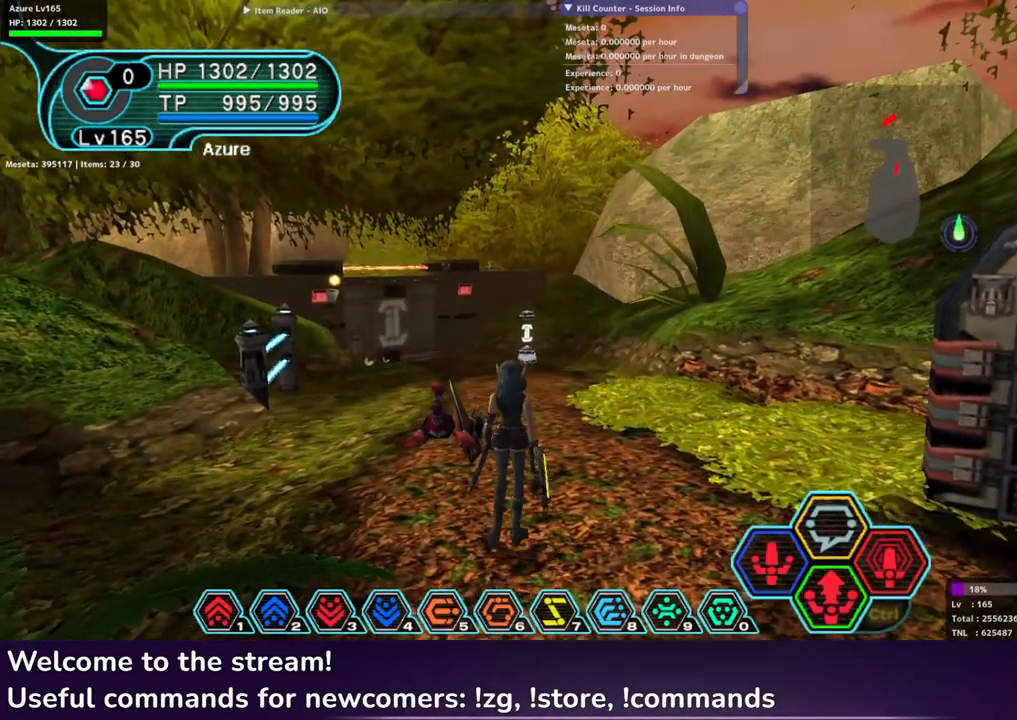
{"buttons": [], "left_stick": "center", "right_stick": "center", "events": [[117, "left_stick", "center"]]}
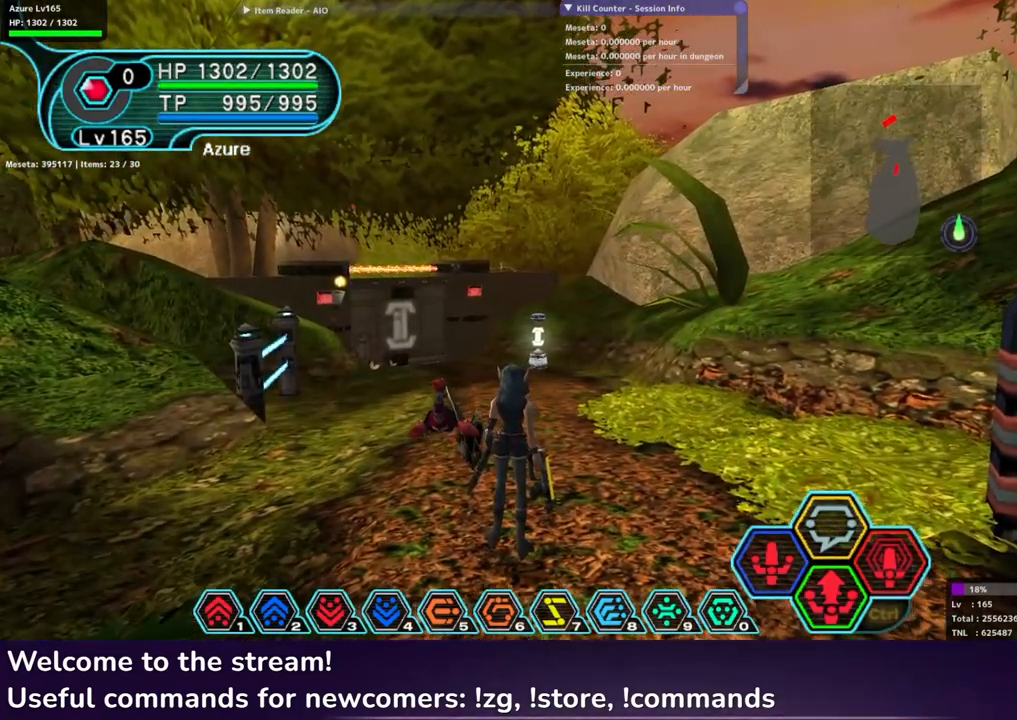
{"buttons": [], "left_stick": "center", "right_stick": "center", "events": []}
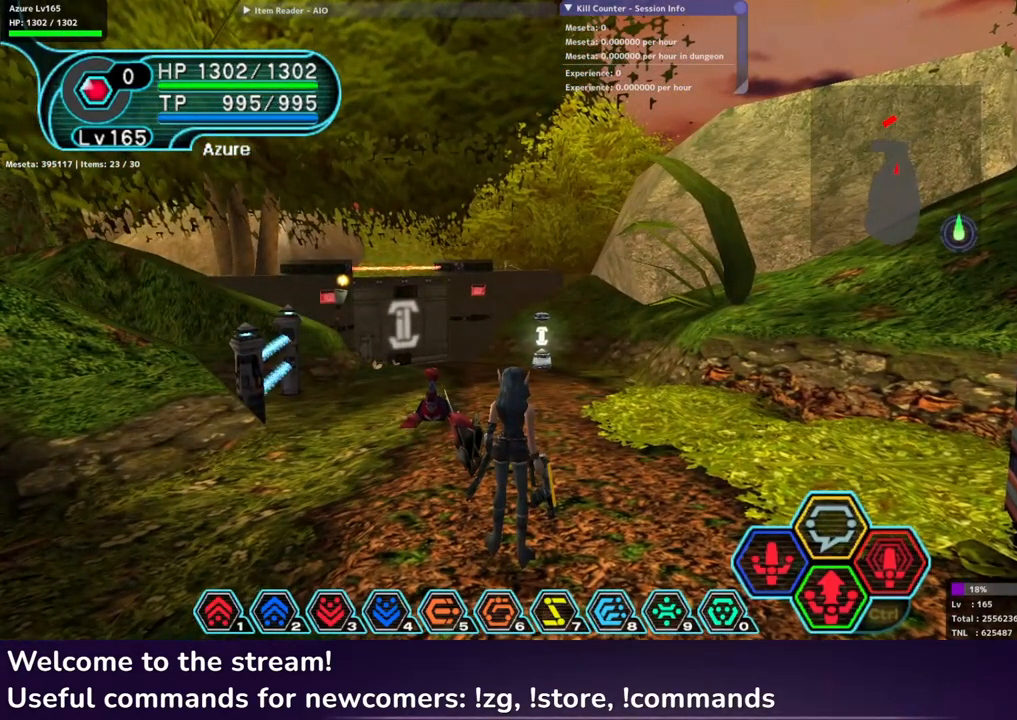
{"buttons": ["R1"], "left_stick": "center", "right_stick": "center", "events": [[183, "R1", "down"]]}
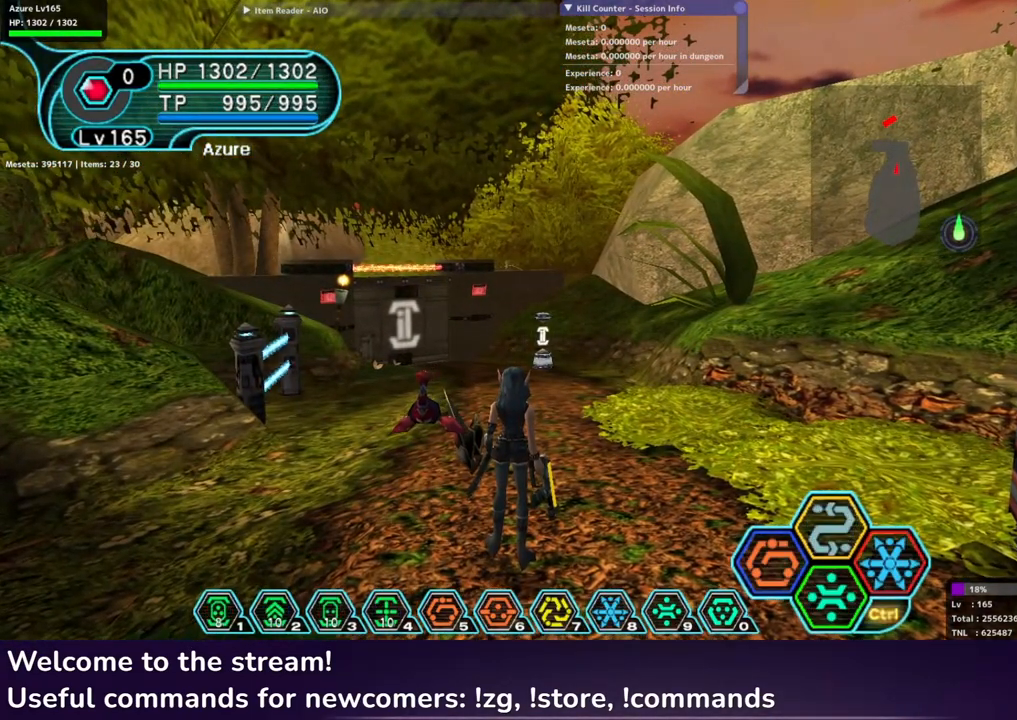
{"buttons": ["R1"], "left_stick": "center", "right_stick": "center", "events": []}
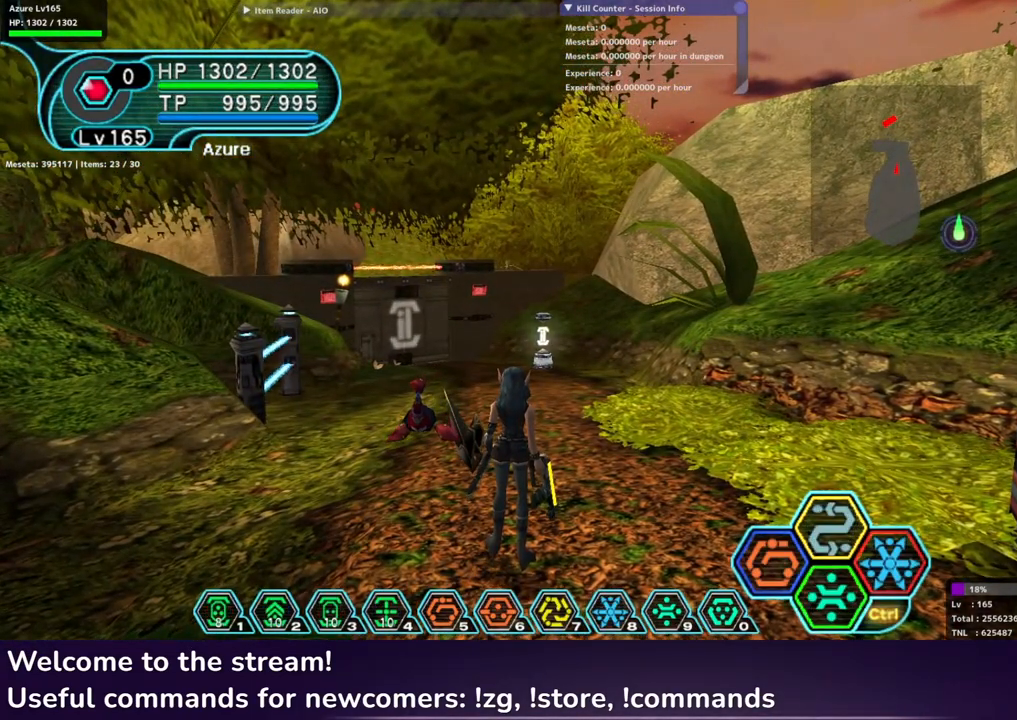
{"buttons": ["R1"], "left_stick": "center", "right_stick": "center", "events": []}
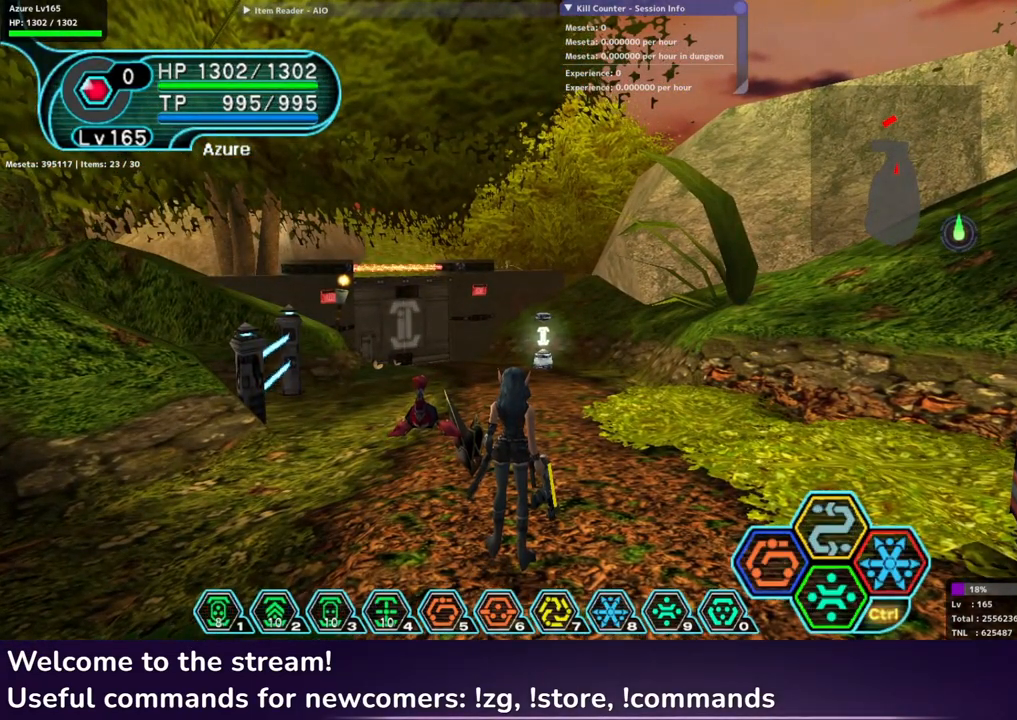
{"buttons": ["R1"], "left_stick": "center", "right_stick": "center", "events": [[400, "Y", "down"], [467, "Y", "up"]]}
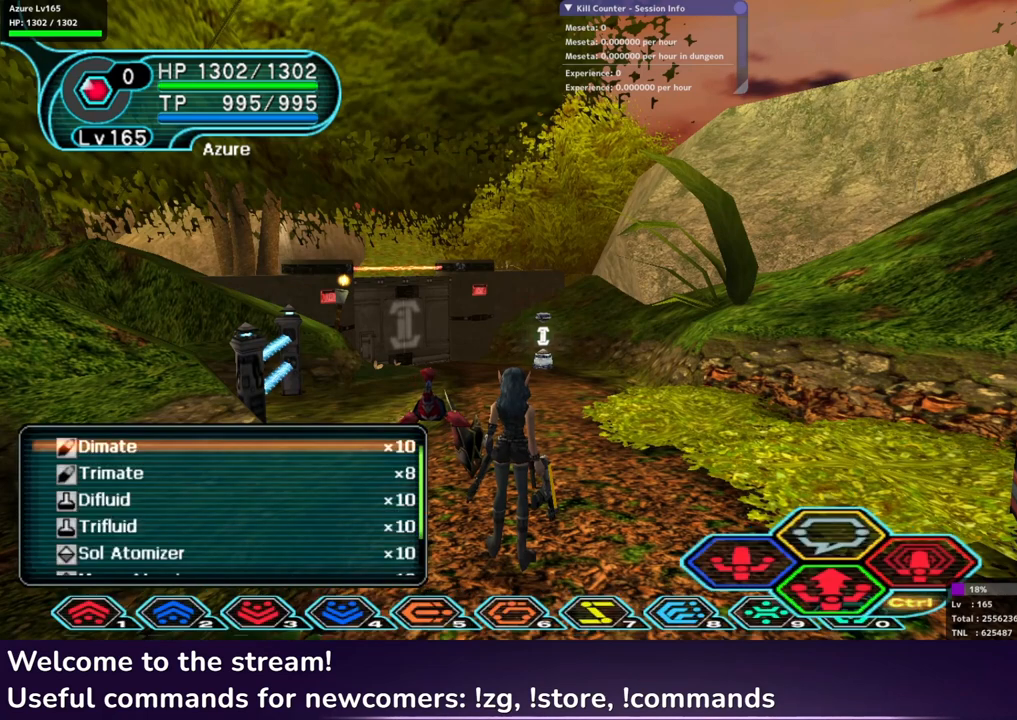
{"buttons": [], "left_stick": "center", "right_stick": "center", "events": [[67, "R1", "up"]]}
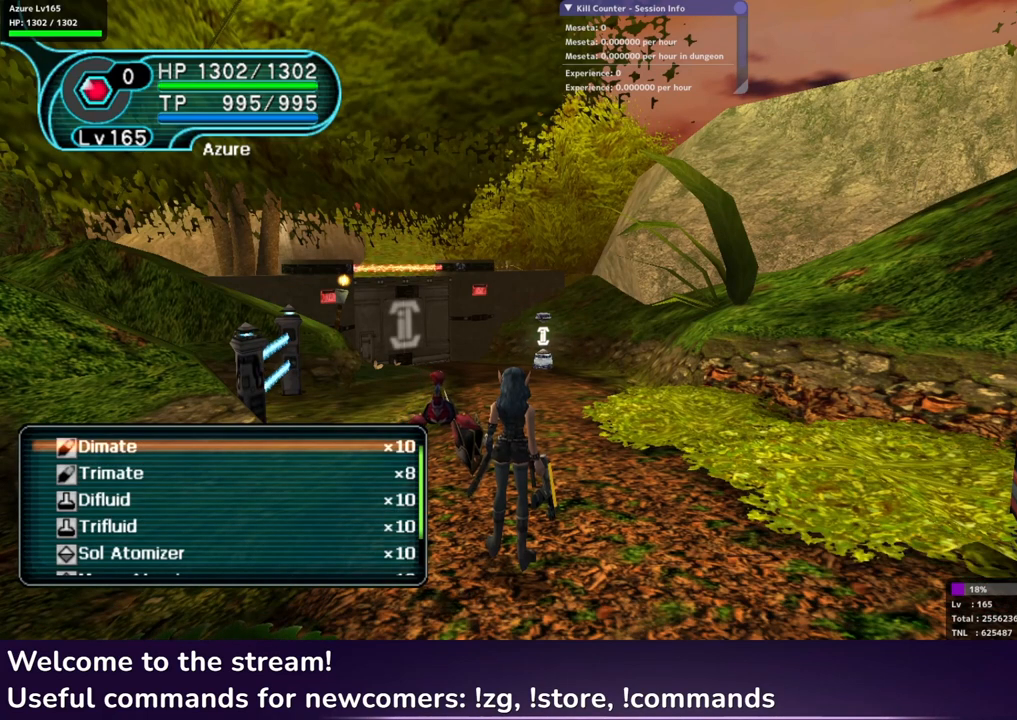
{"buttons": [], "left_stick": "center", "right_stick": "center", "events": [[267, "R1", "down"], [367, "R1", "up"]]}
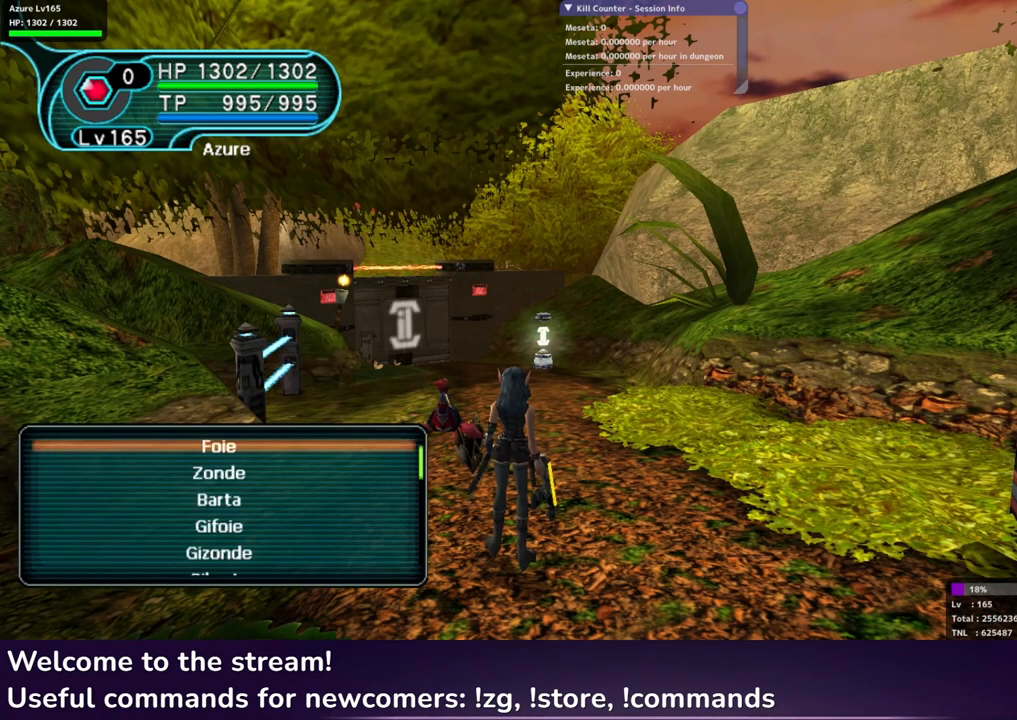
{"buttons": [], "left_stick": "center", "right_stick": "center", "events": []}
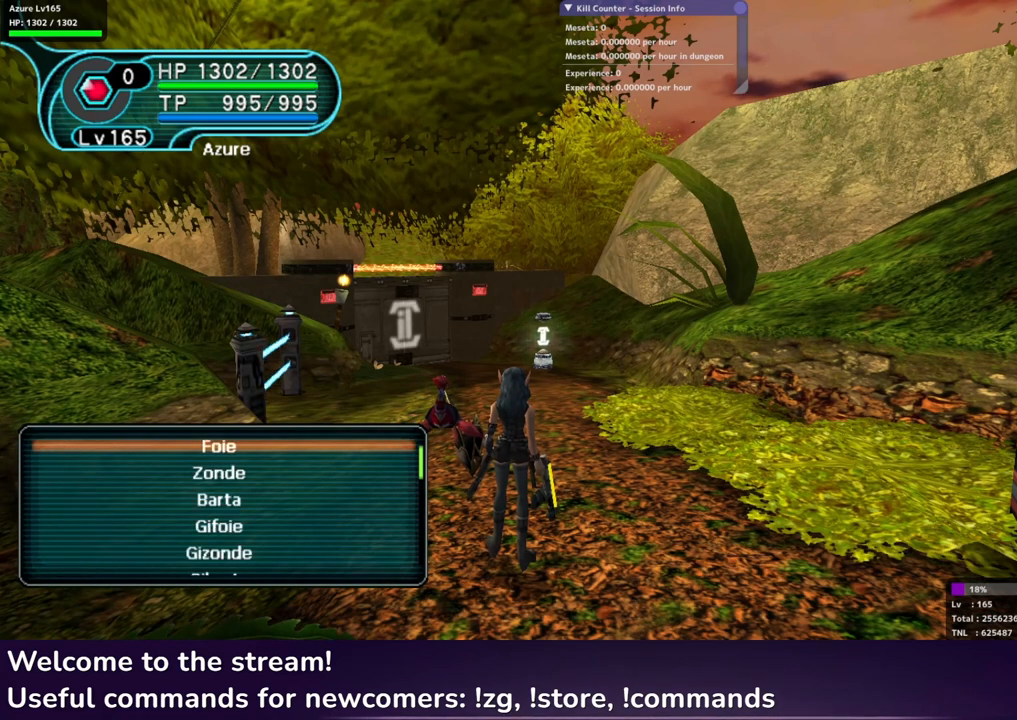
{"buttons": [], "left_stick": "center", "right_stick": "center", "events": []}
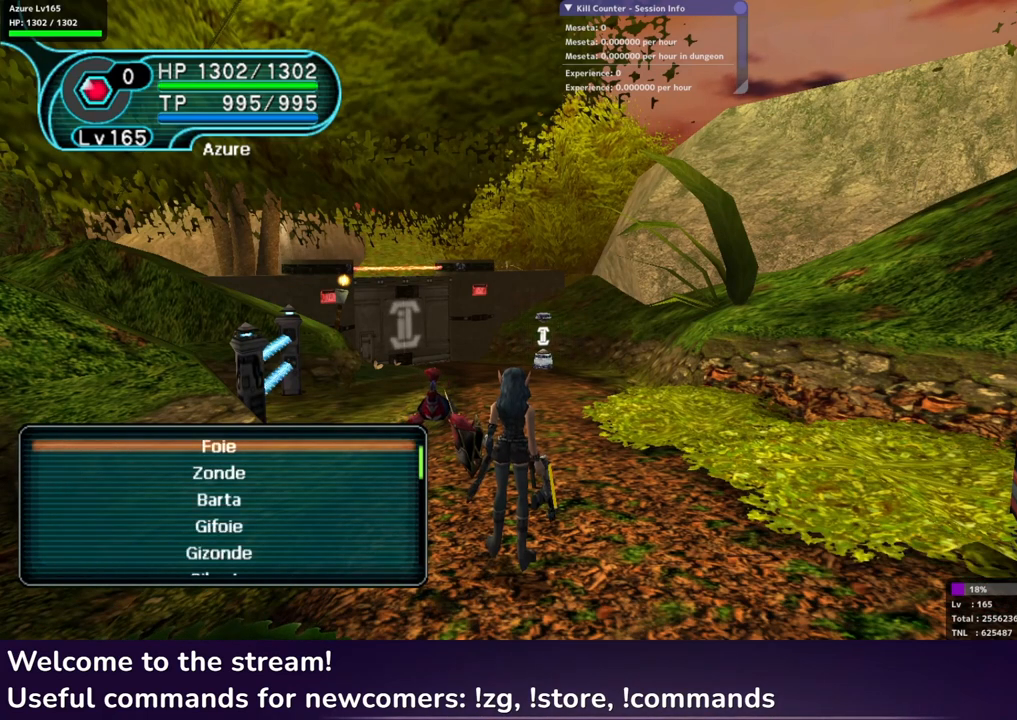
{"buttons": [], "left_stick": "center", "right_stick": "center", "events": []}
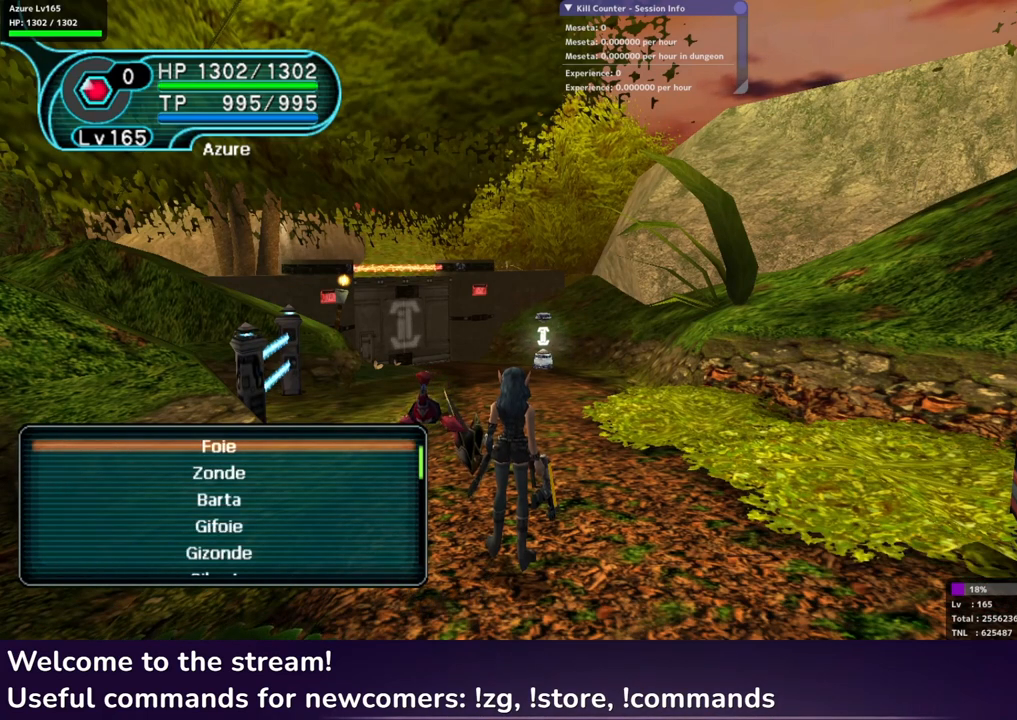
{"buttons": [], "left_stick": "center", "right_stick": "center", "events": []}
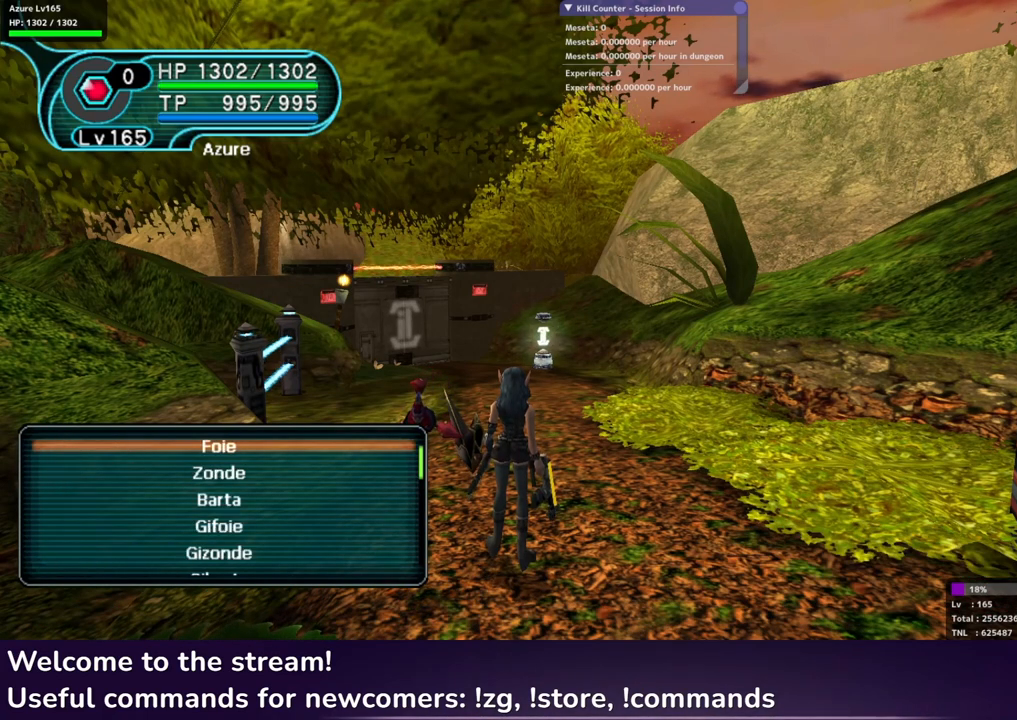
{"buttons": [], "left_stick": "center", "right_stick": "center", "events": [[267, "DPAD_DOWN", "down"], [367, "DPAD_DOWN", "up"]]}
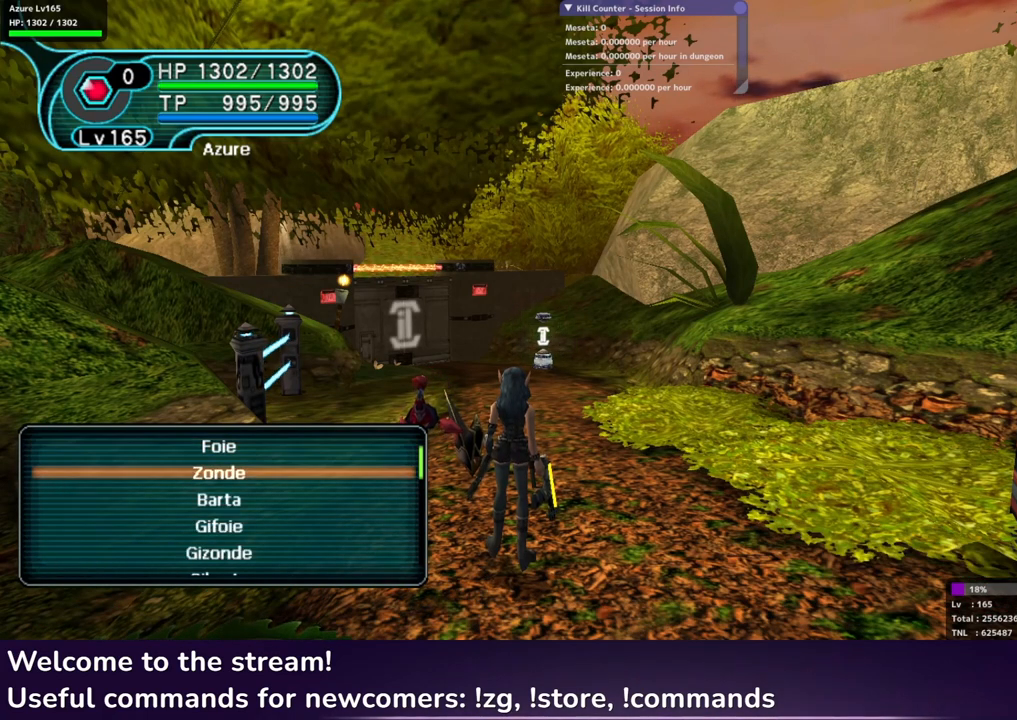
{"buttons": ["DPAD_UP"], "left_stick": "center", "right_stick": "center", "events": [[467, "DPAD_UP", "down"]]}
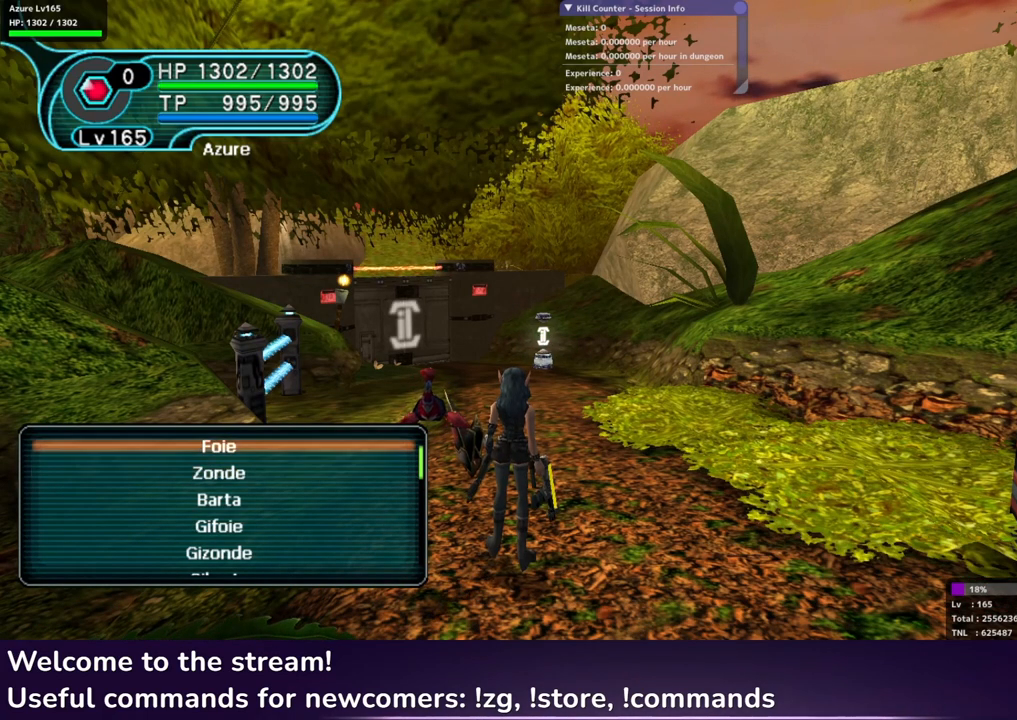
{"buttons": [], "left_stick": "center", "right_stick": "center", "events": [[67, "DPAD_UP", "up"]]}
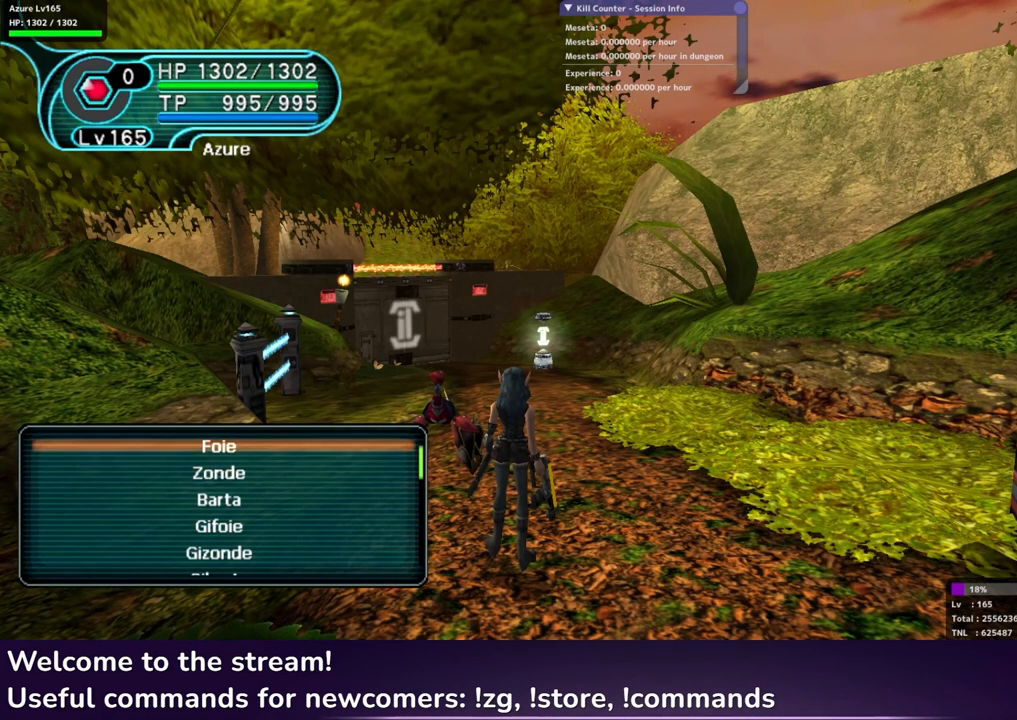
{"buttons": [], "left_stick": "center", "right_stick": "center", "events": []}
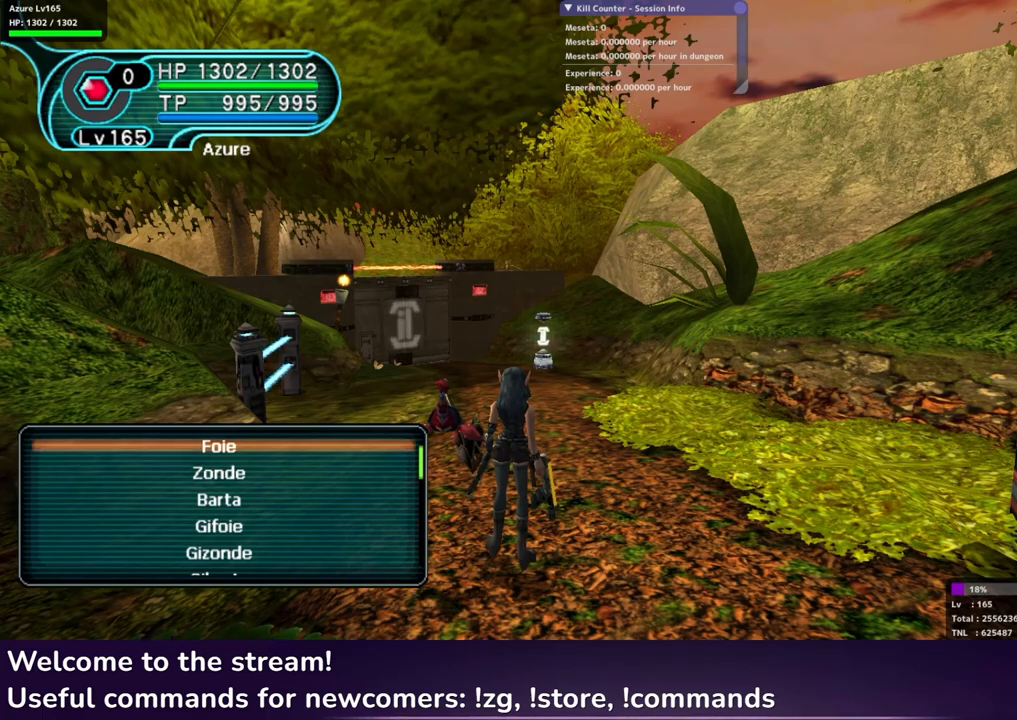
{"buttons": ["Y", "R1"], "left_stick": "center", "right_stick": "center", "events": [[133, "A", "down"], [217, "A", "up"], [367, "R1", "down"], [467, "Y", "down"]]}
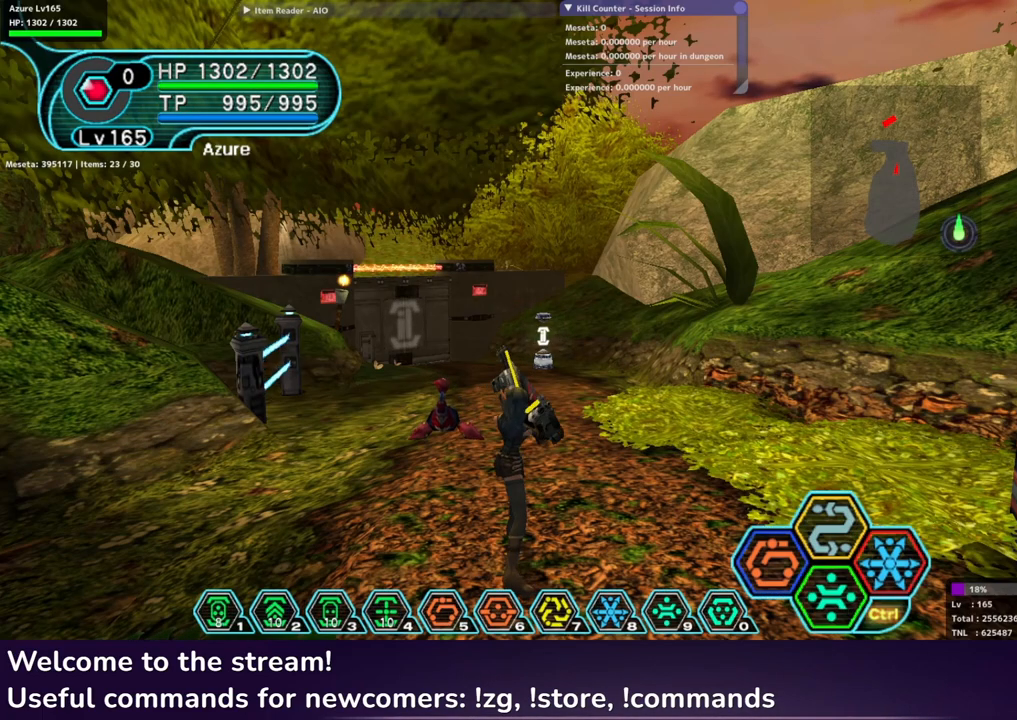
{"buttons": ["R1"], "left_stick": "center", "right_stick": "center", "events": [[100, "Y", "up"], [367, "A", "down"], [450, "A", "up"]]}
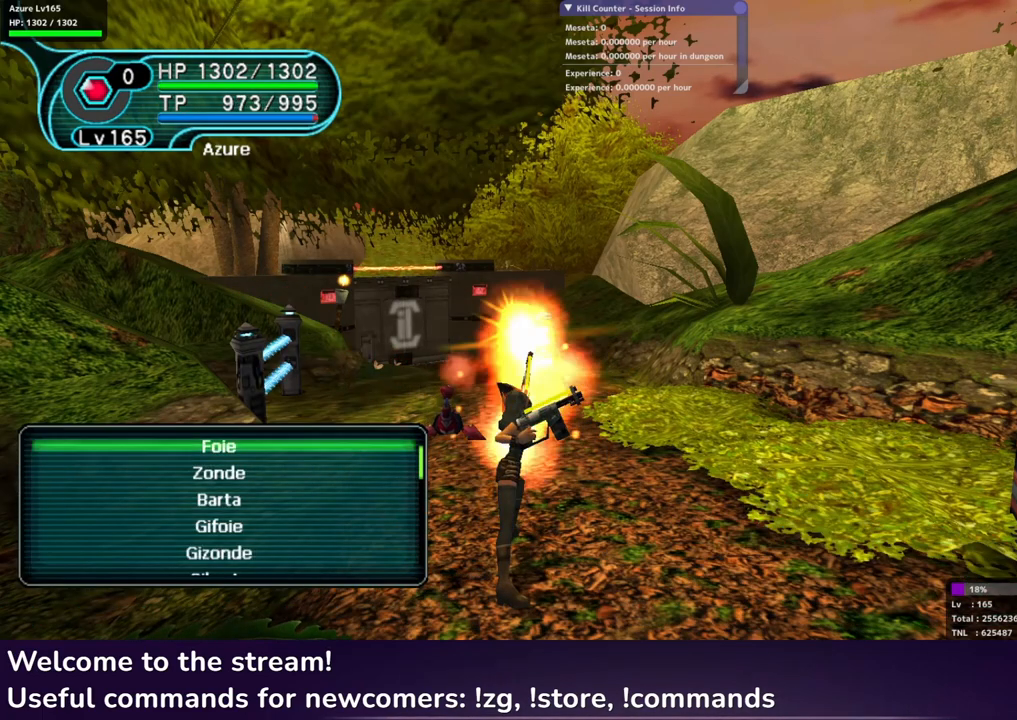
{"buttons": ["R1"], "left_stick": "center", "right_stick": "center", "events": []}
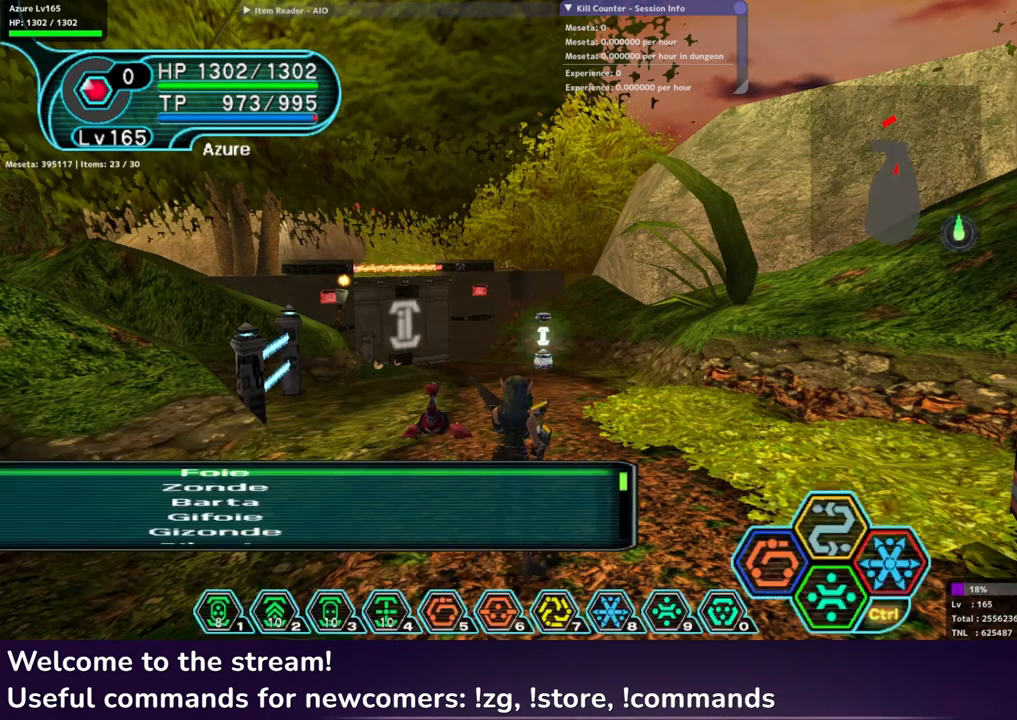
{"buttons": ["R1"], "left_stick": "center", "right_stick": "center", "events": [[100, "Y", "down"], [250, "Y", "up"]]}
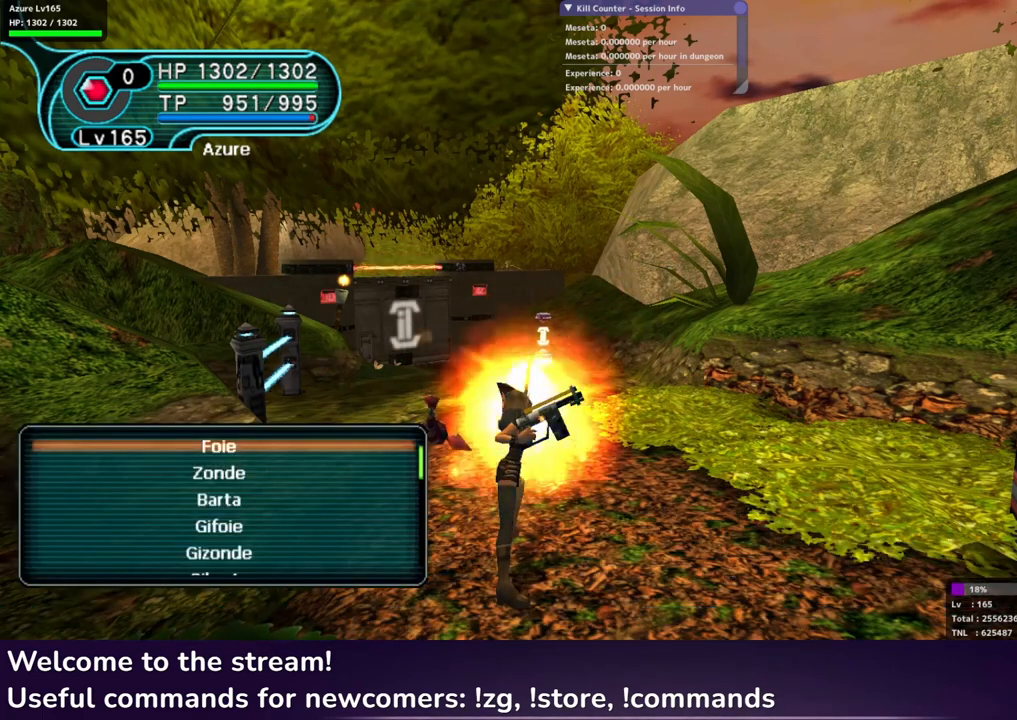
{"buttons": ["R1"], "left_stick": "center", "right_stick": "center", "events": [[67, "A", "down"], [167, "A", "up"]]}
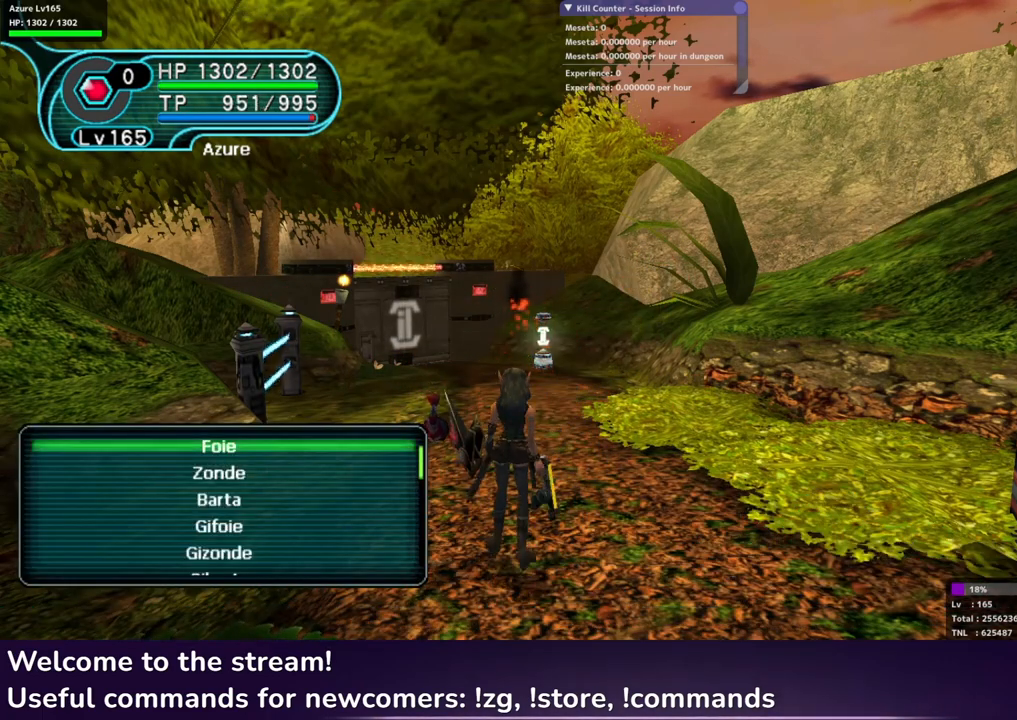
{"buttons": ["Y", "R1"], "left_stick": "center", "right_stick": "center", "events": [[400, "Y", "down"]]}
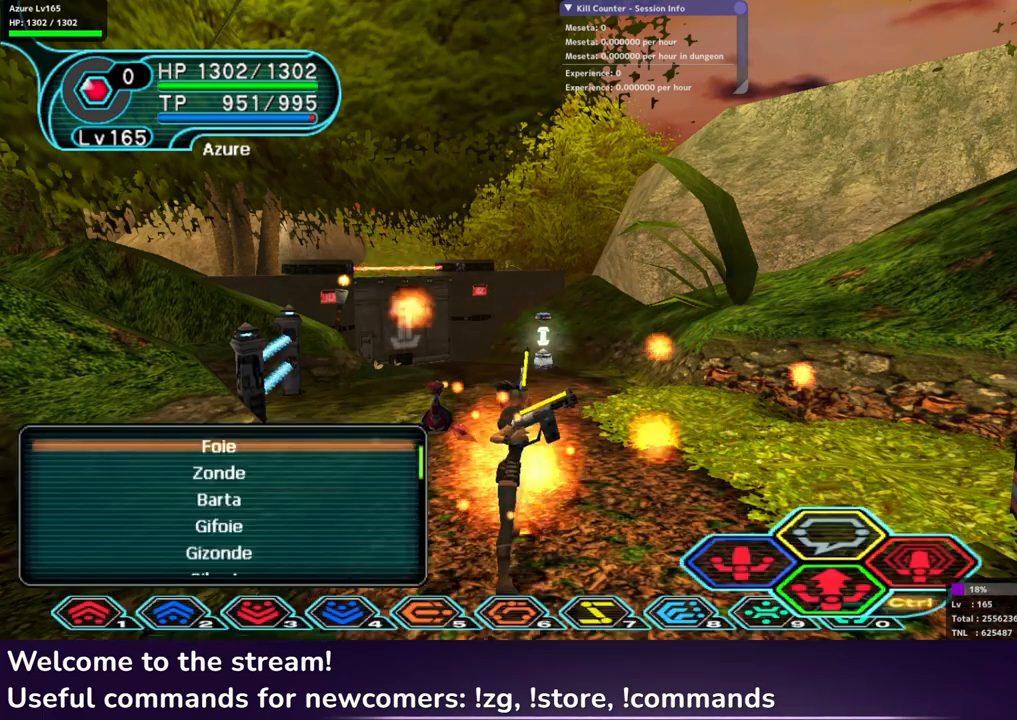
{"buttons": ["R1"], "left_stick": "center", "right_stick": "center", "events": [[17, "Y", "up"]]}
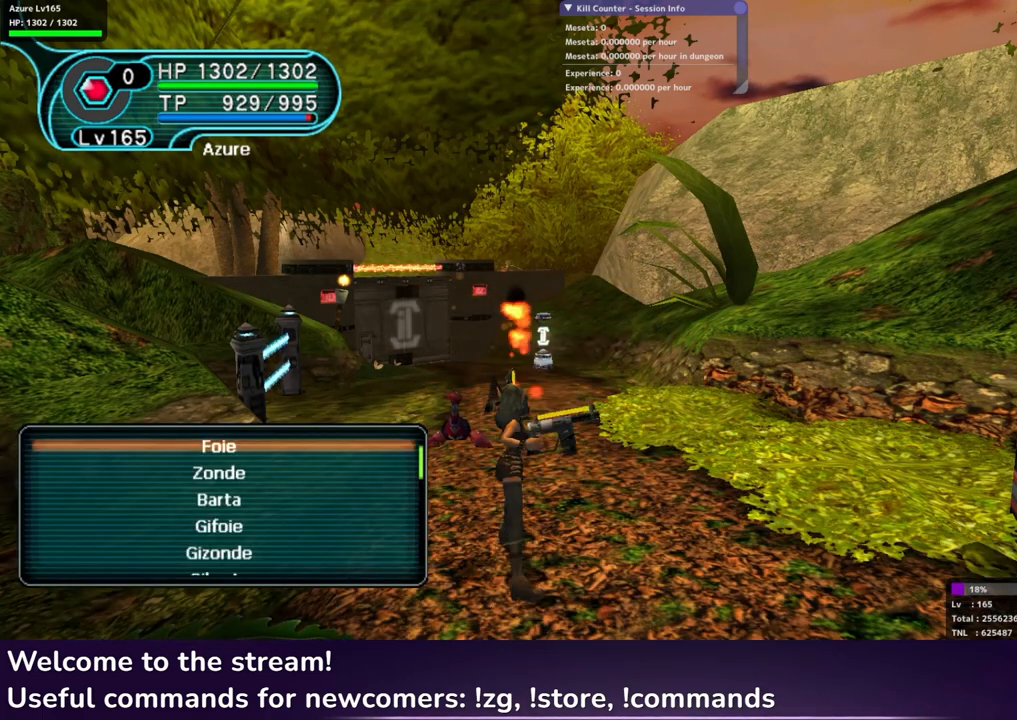
{"buttons": ["R1"], "left_stick": "center", "right_stick": "center", "events": [[333, "DPAD_UP", "down"], [417, "DPAD_UP", "up"]]}
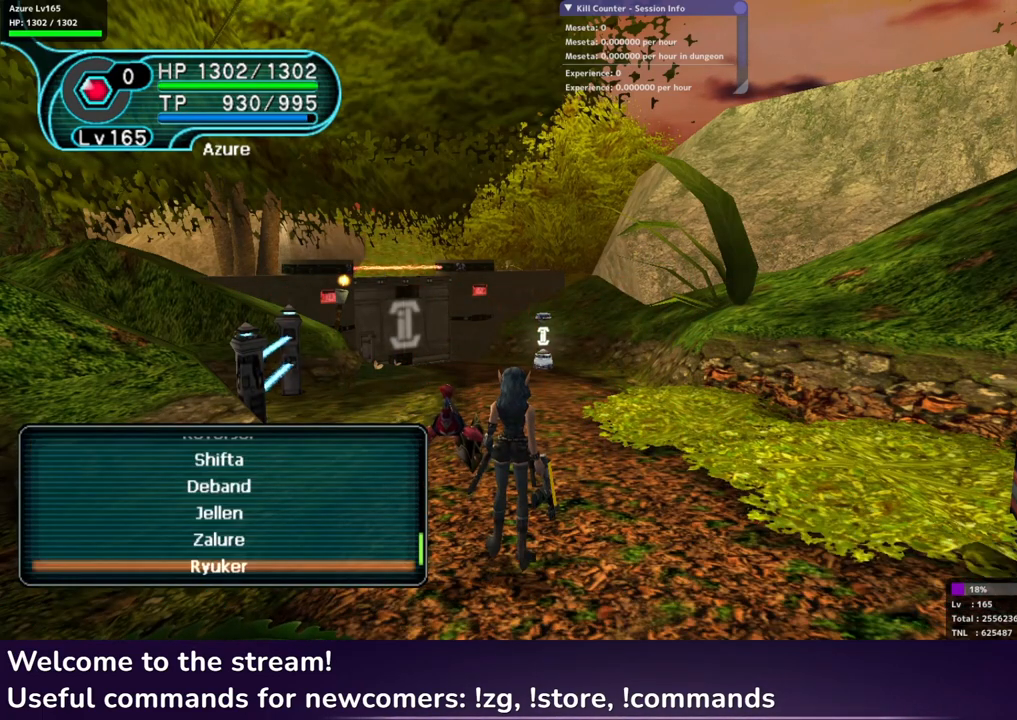
{"buttons": ["R1", "DPAD_UP"], "left_stick": "center", "right_stick": "center", "events": [[450, "DPAD_UP", "down"]]}